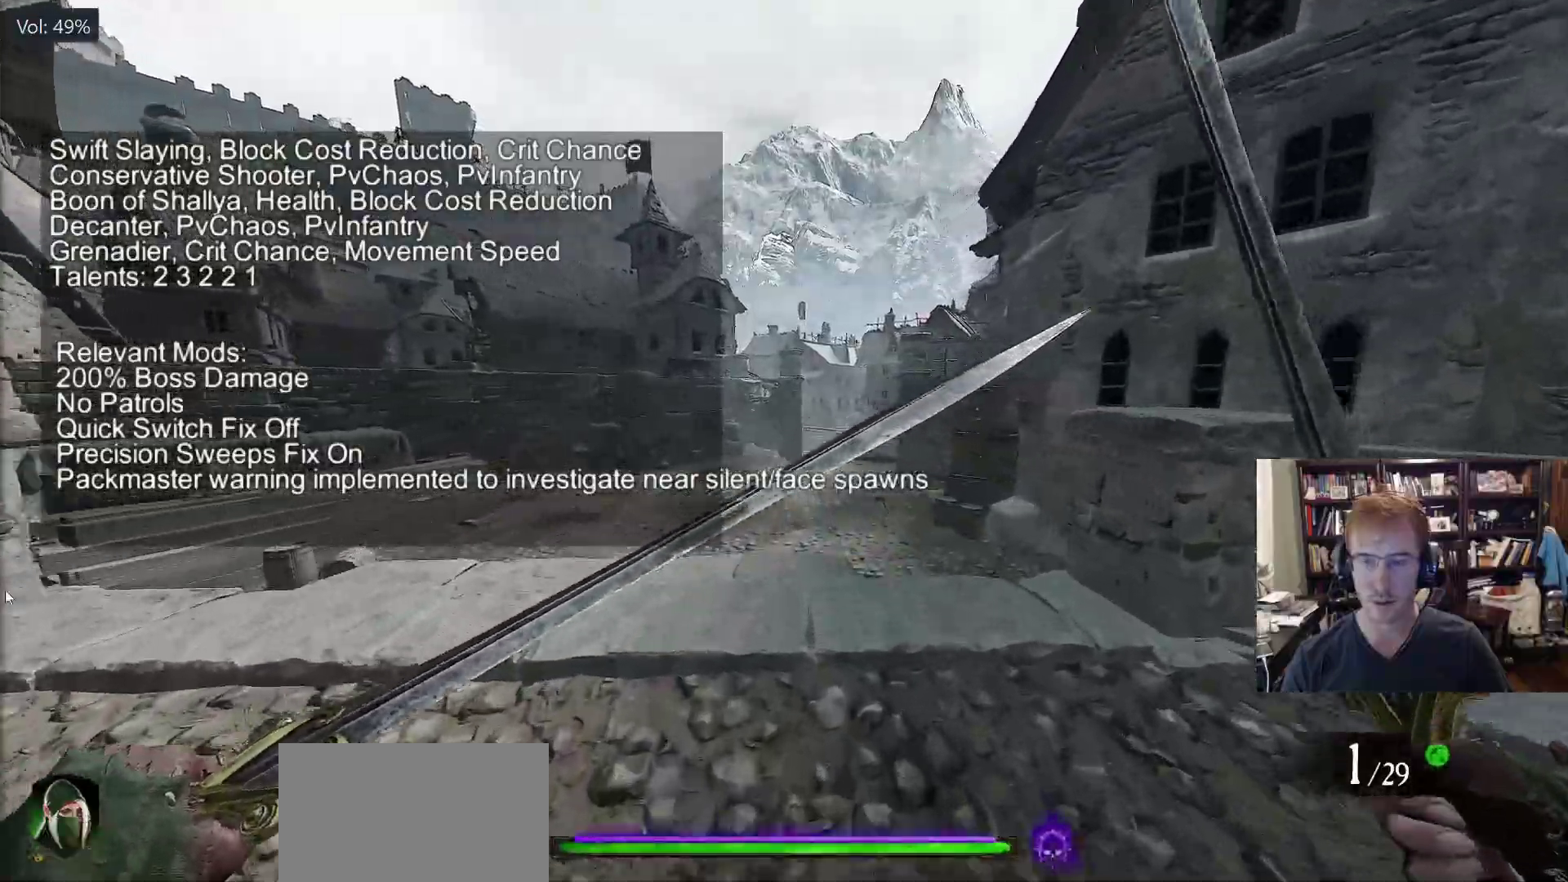
Gameplay with keyboard and mouse; each line is a JSON object with the keys and mouse buttons held at the frame after it. "events" lists presses ("down") and releases ("up") of "1", "2", "3", "4", "5", "a", "alt", "c", "caps_lock", "ctrl", "d", "e", "f", "g", "q", "r", "s", "shift", "space", "t", "tab", "v", "w", "x", "z", "mouse_left", "mouse_wheel" and "mouse_right" between this image and that frame as [ms after this image, input, new state], when the widget could be followed in between. "mouse_left", "mouse_wheel", "mouse_right" = the "left", "wheel", "right" buttons of the "mouse" list. No other keys are recorded. "wheel" means that the mouse wheel is clicked or scrolled. Not read: mouse_move.
{"keys": ["w"], "mouse": [], "events": []}
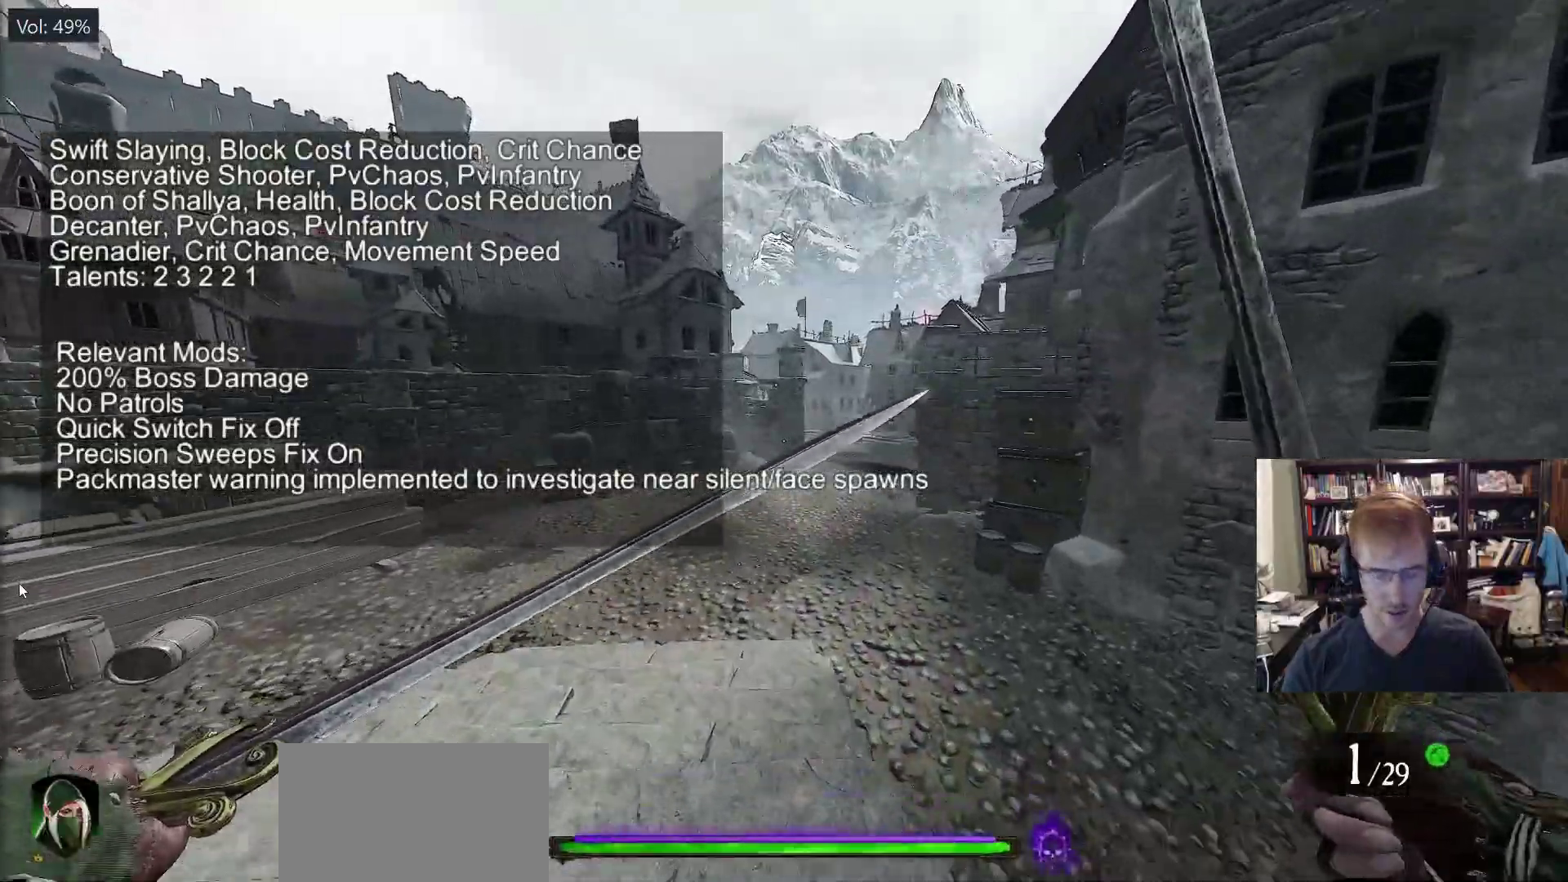
{"keys": ["w"], "mouse": [], "events": []}
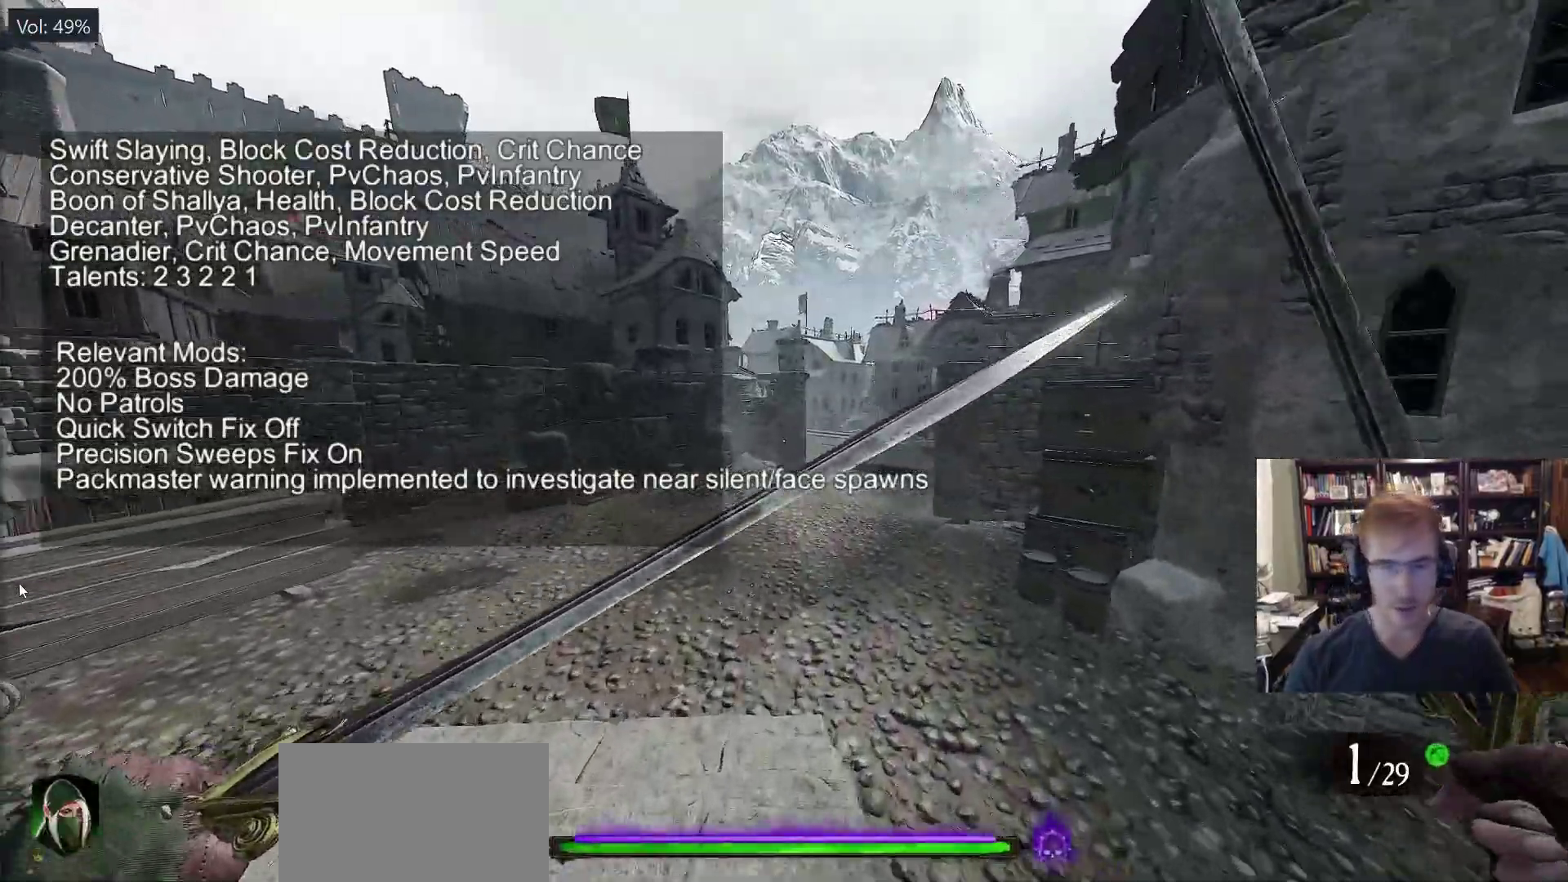
{"keys": ["w"], "mouse": [], "events": [[417, "d", "down"], [500, "d", "up"]]}
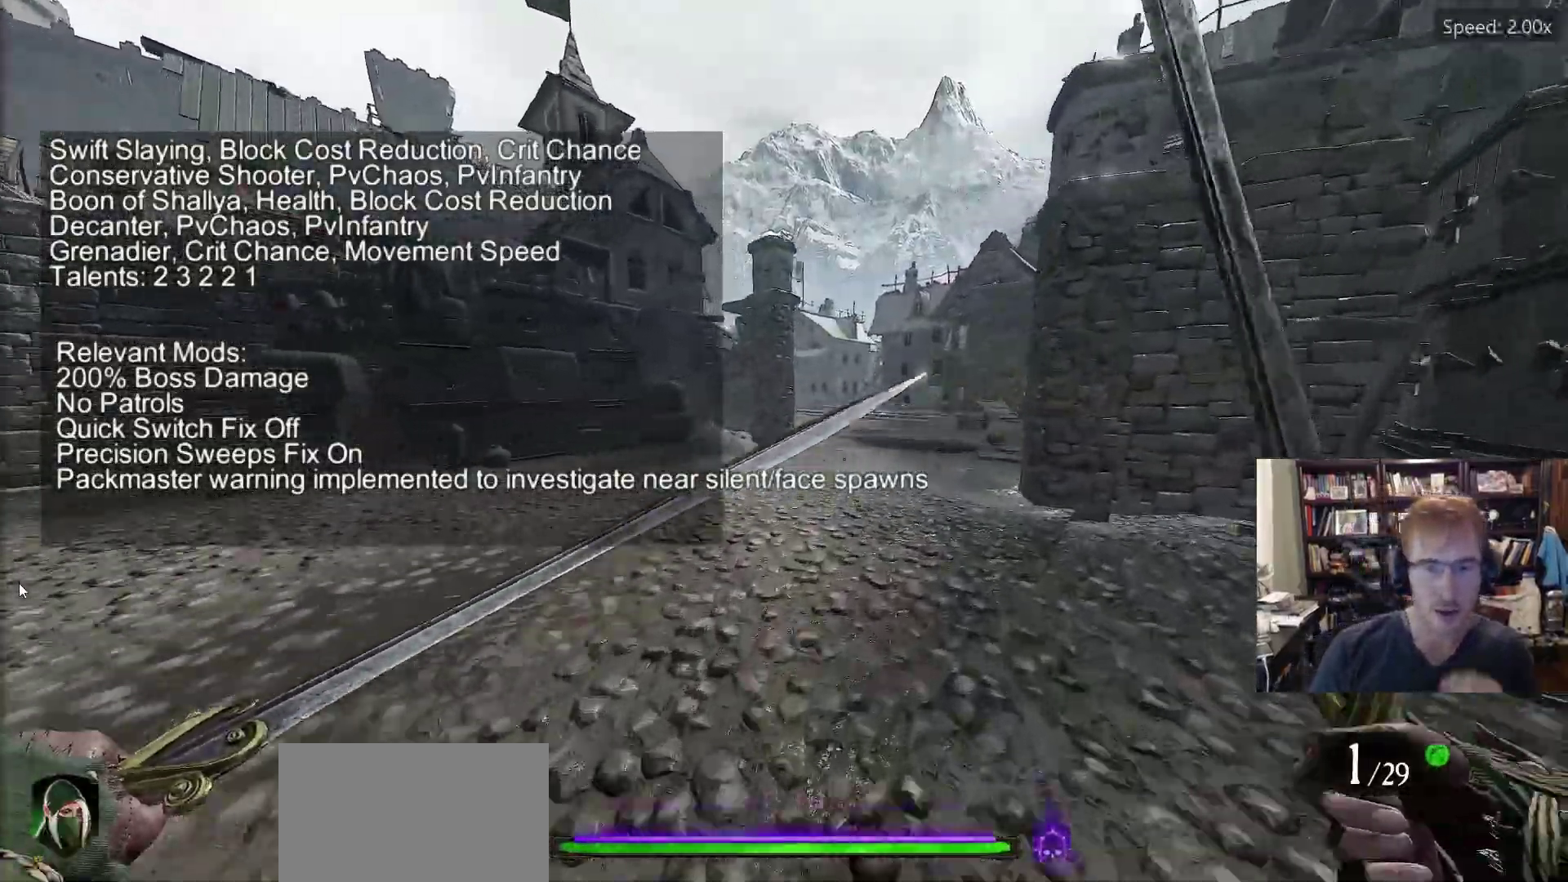
{"keys": ["w"], "mouse": [], "events": [[133, "d", "down"], [183, "d", "up"], [417, "d", "down"], [433, "d", "up"]]}
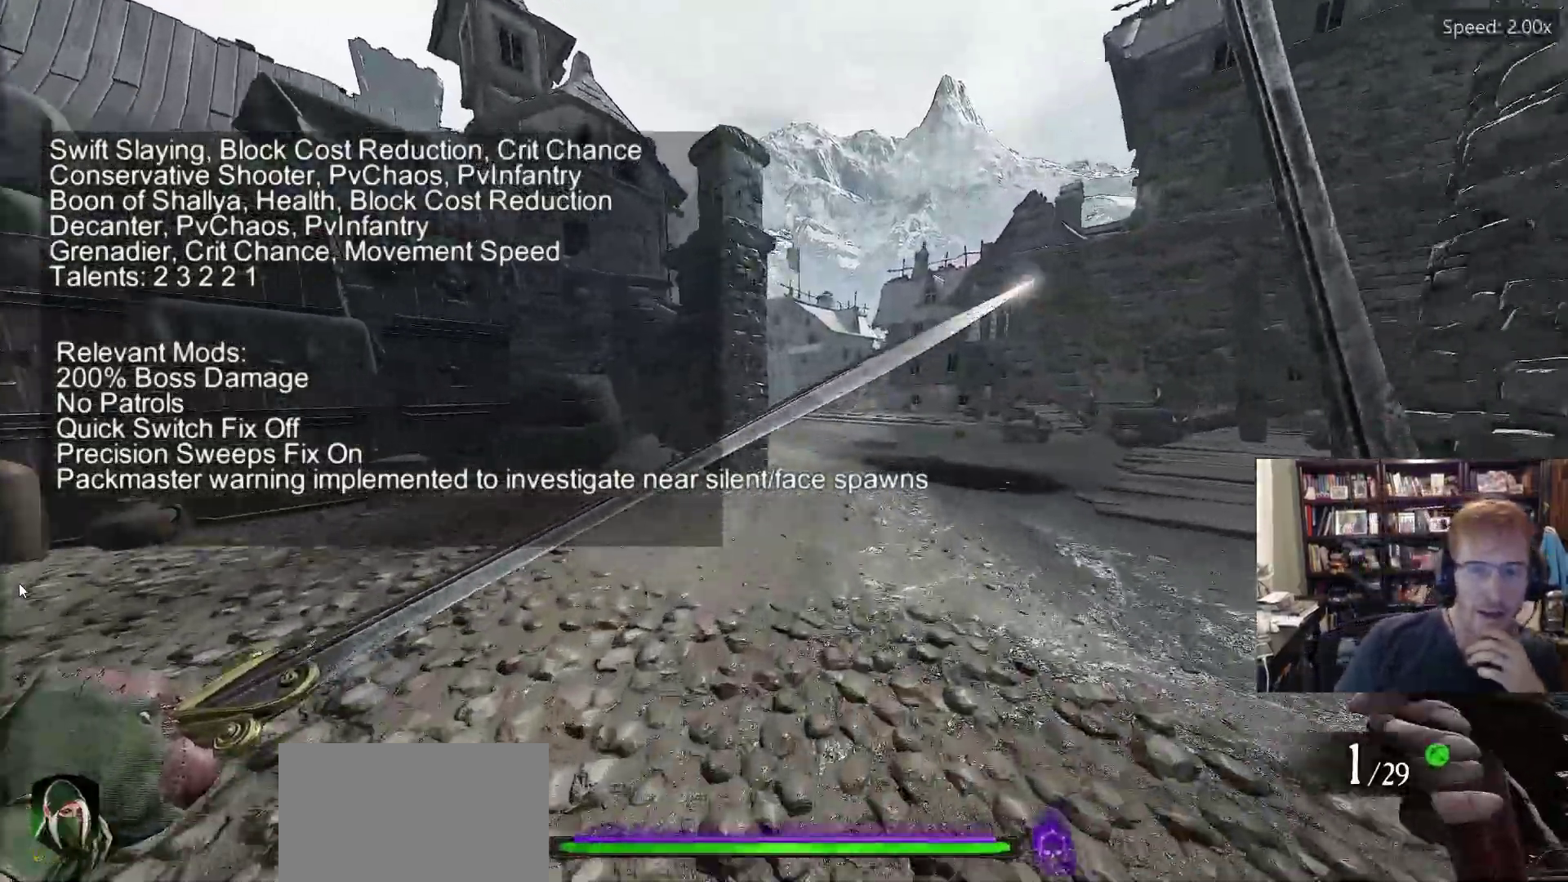
{"keys": ["w"], "mouse": [], "events": [[17, "d", "down"], [83, "d", "up"]]}
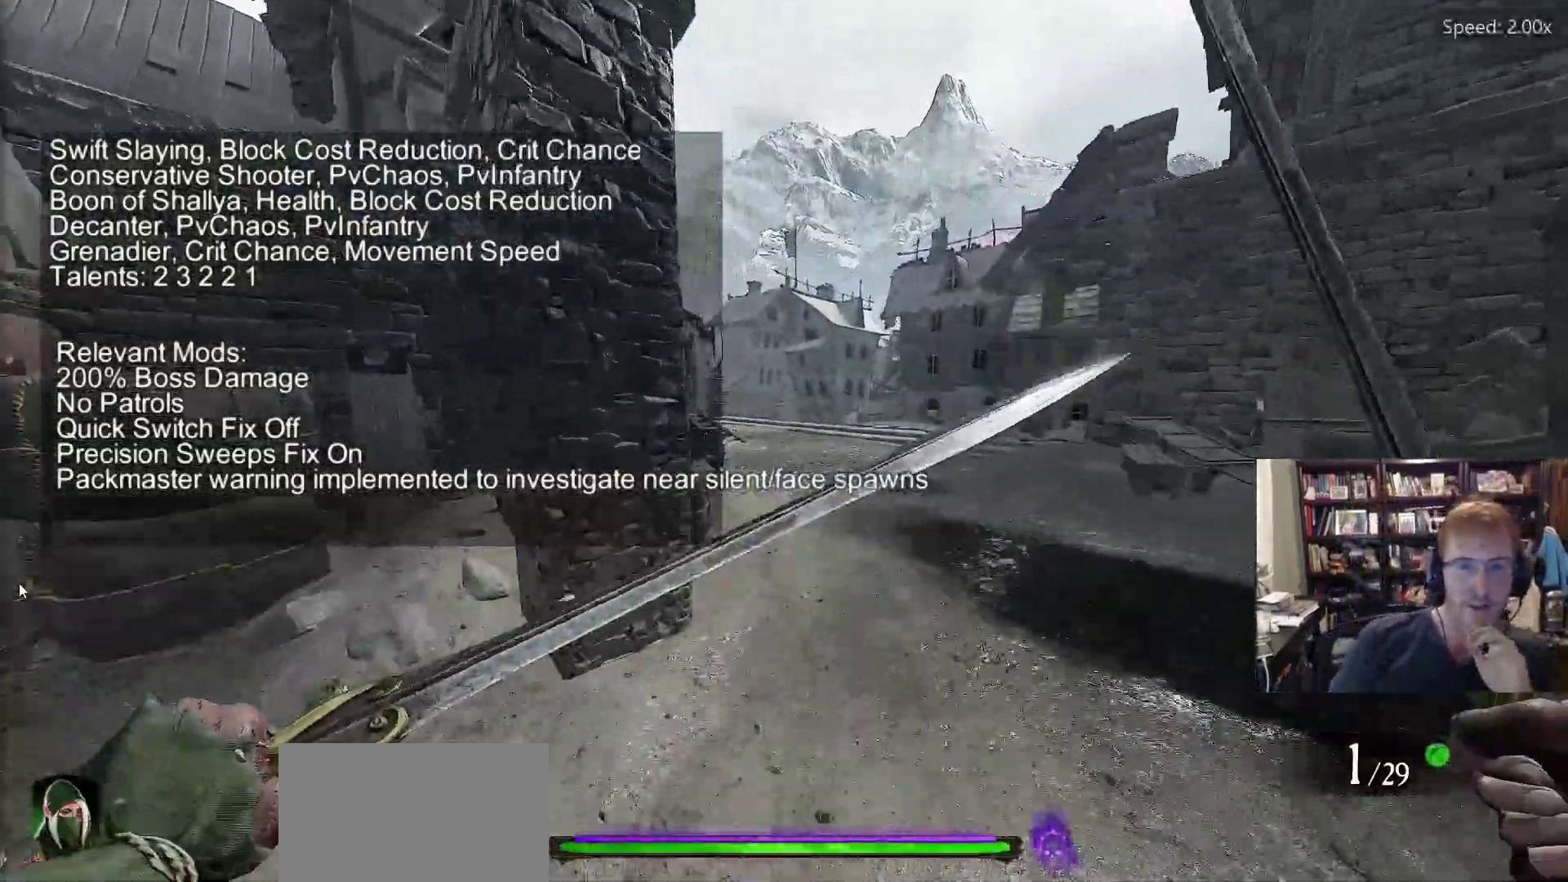
{"keys": ["w"], "mouse": [], "events": []}
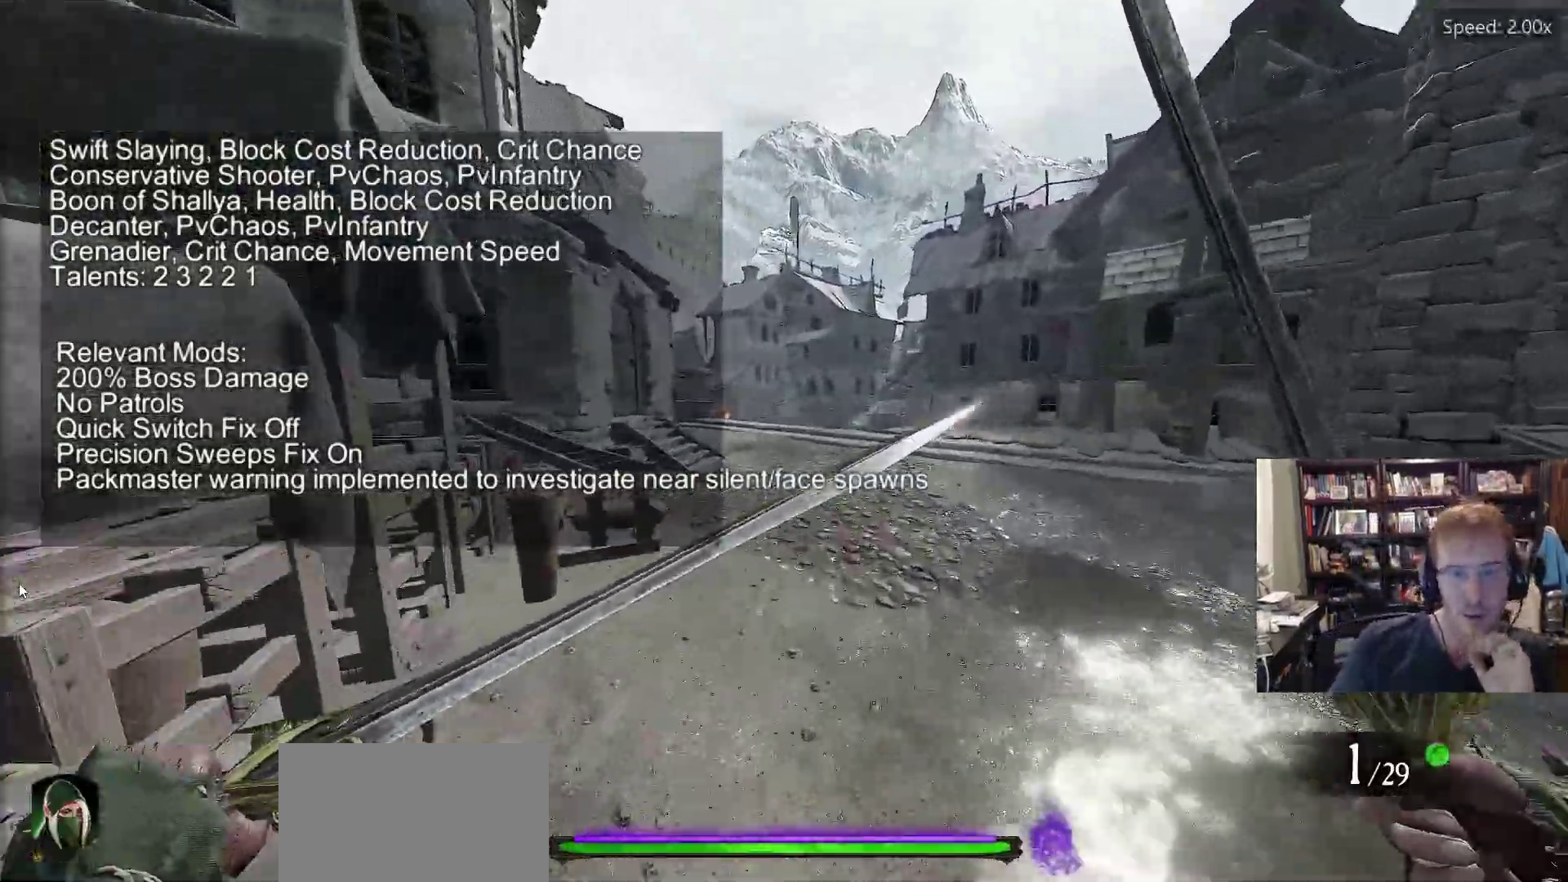
{"keys": ["w"], "mouse": [], "events": []}
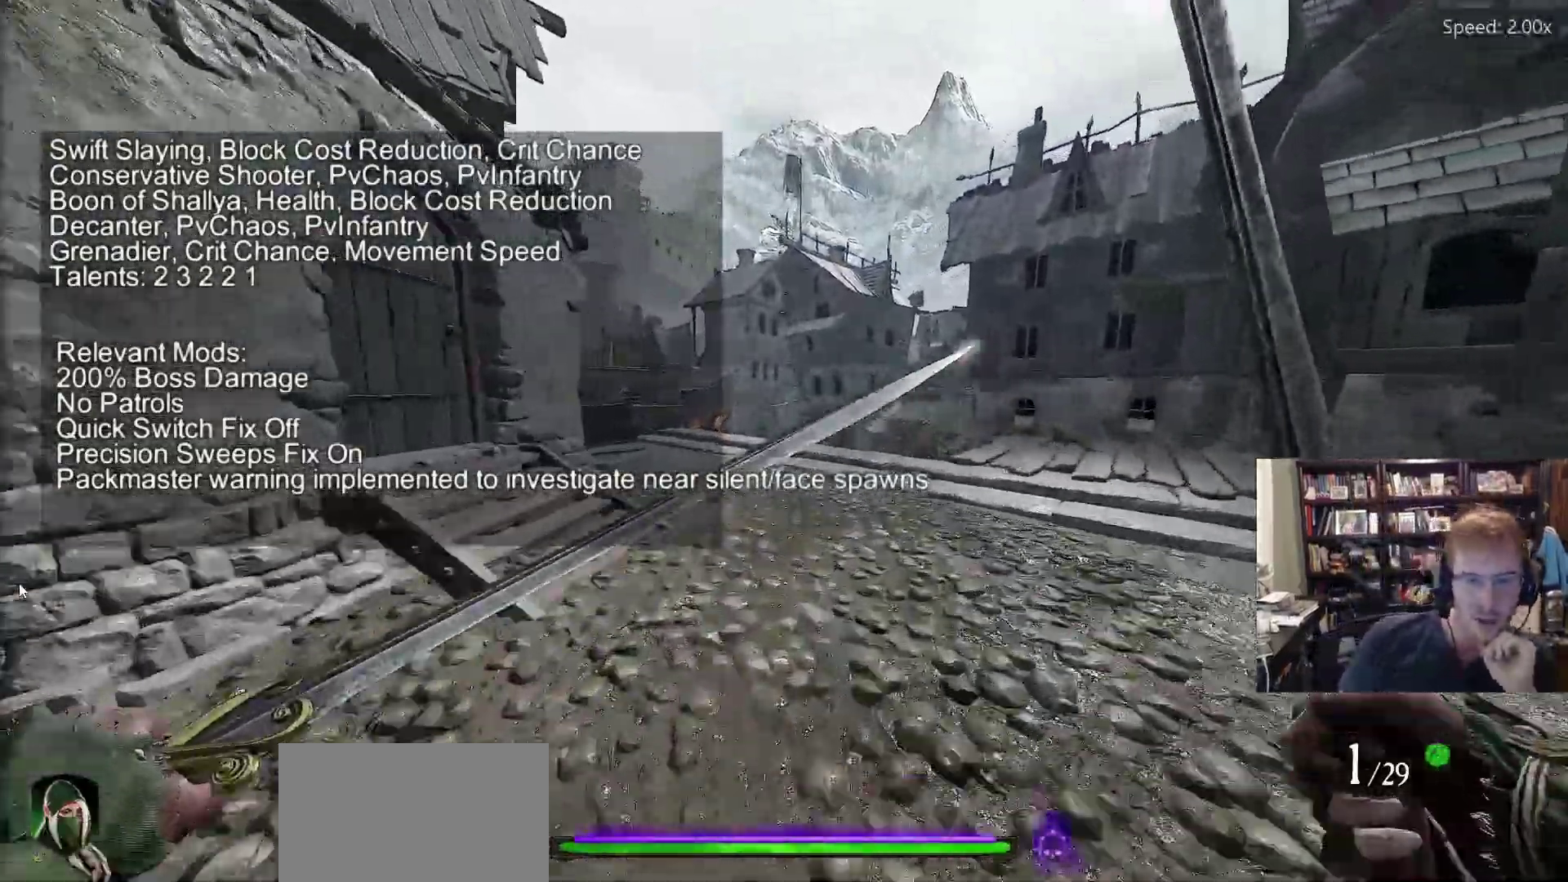
{"keys": ["w"], "mouse": [], "events": []}
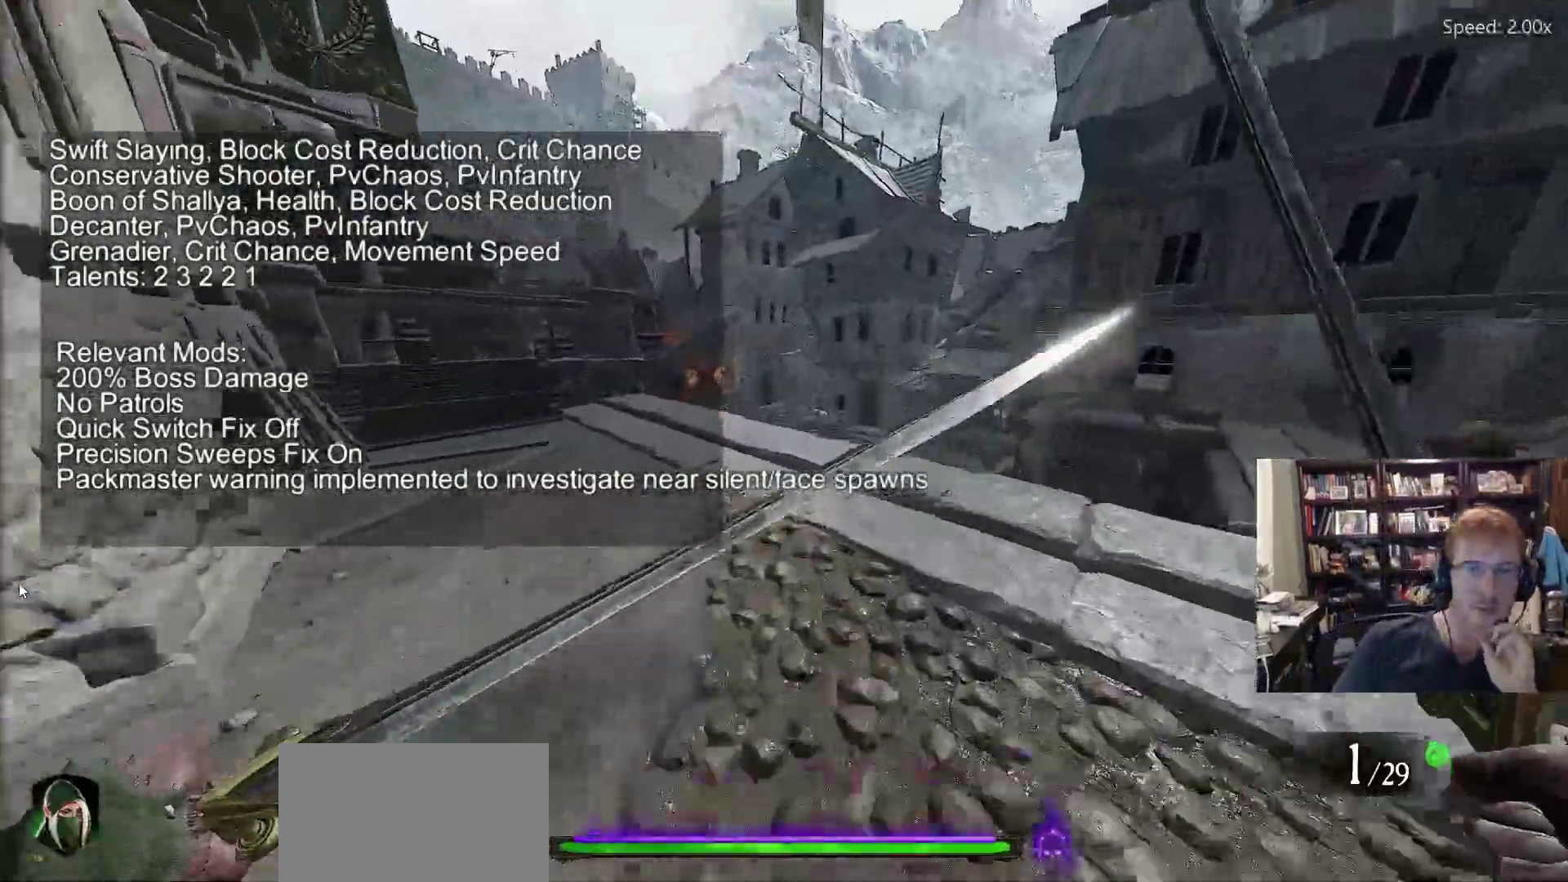
{"keys": ["d"], "mouse": [], "events": [[417, "d", "down"], [450, "mouse_wheel", "down"], [450, "w", "up"], [500, "mouse_wheel", "up"]]}
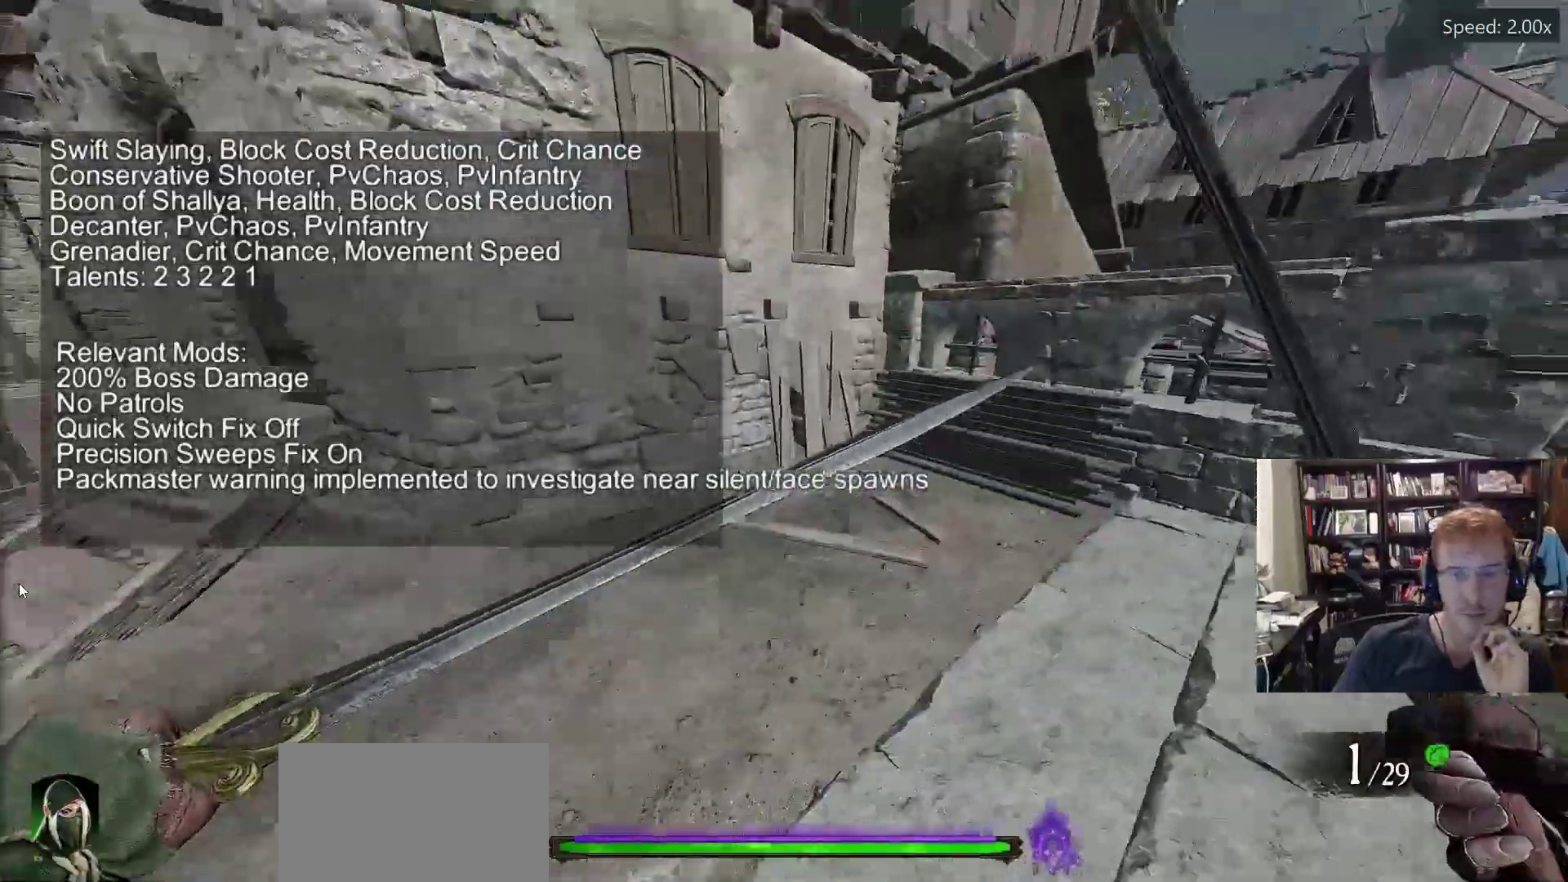
{"keys": [], "mouse": [], "events": [[50, "w", "down"], [67, "d", "up"], [67, "space", "down"], [117, "space", "up"], [283, "d", "down"], [400, "w", "up"], [433, "d", "up"]]}
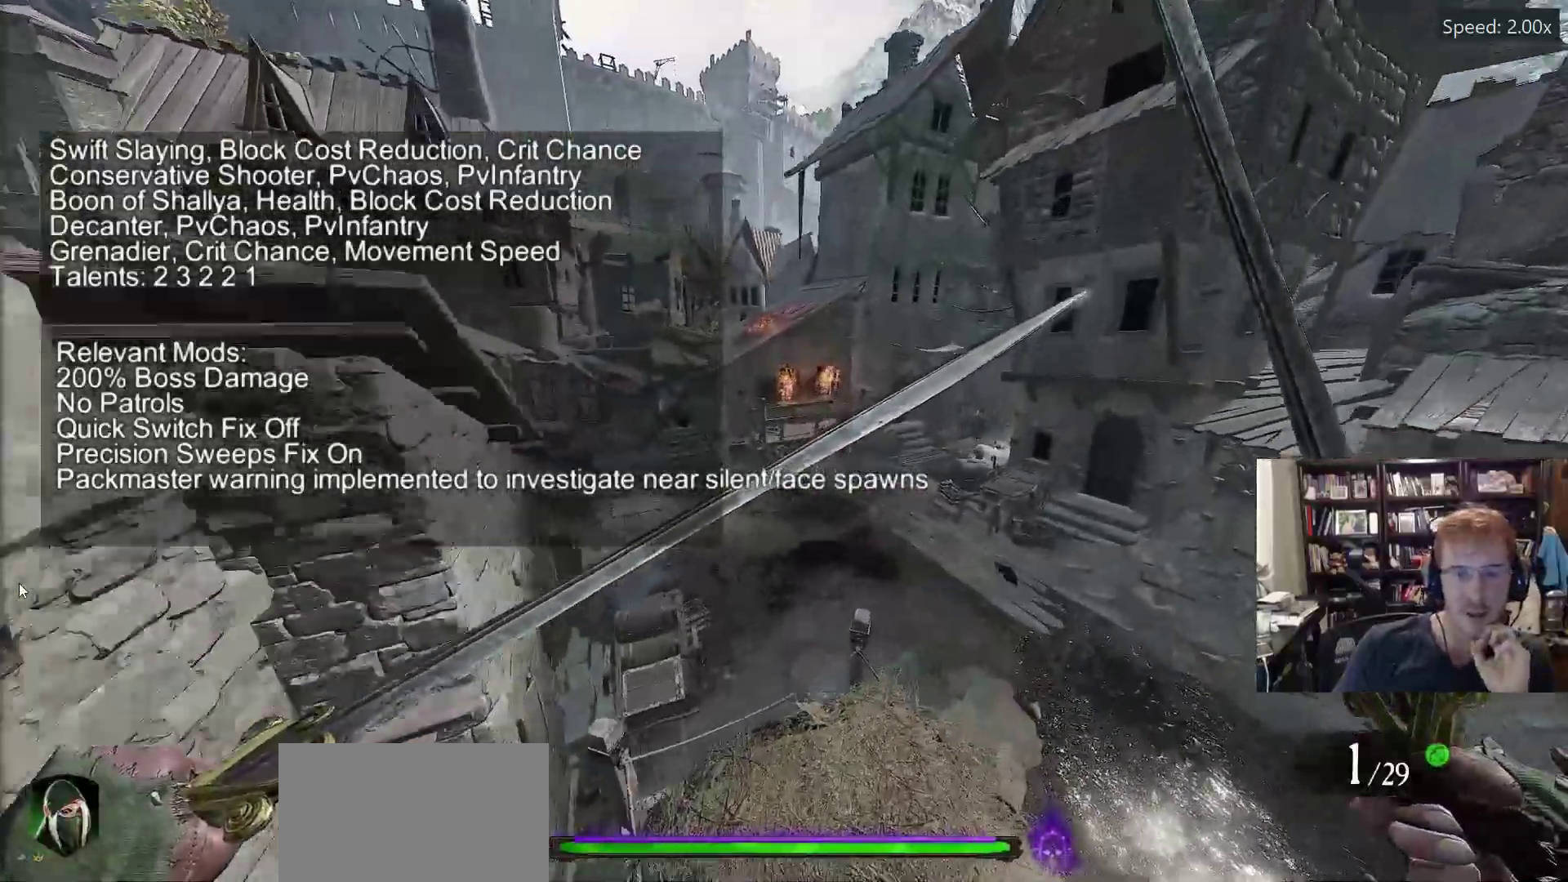
{"keys": [], "mouse": []}
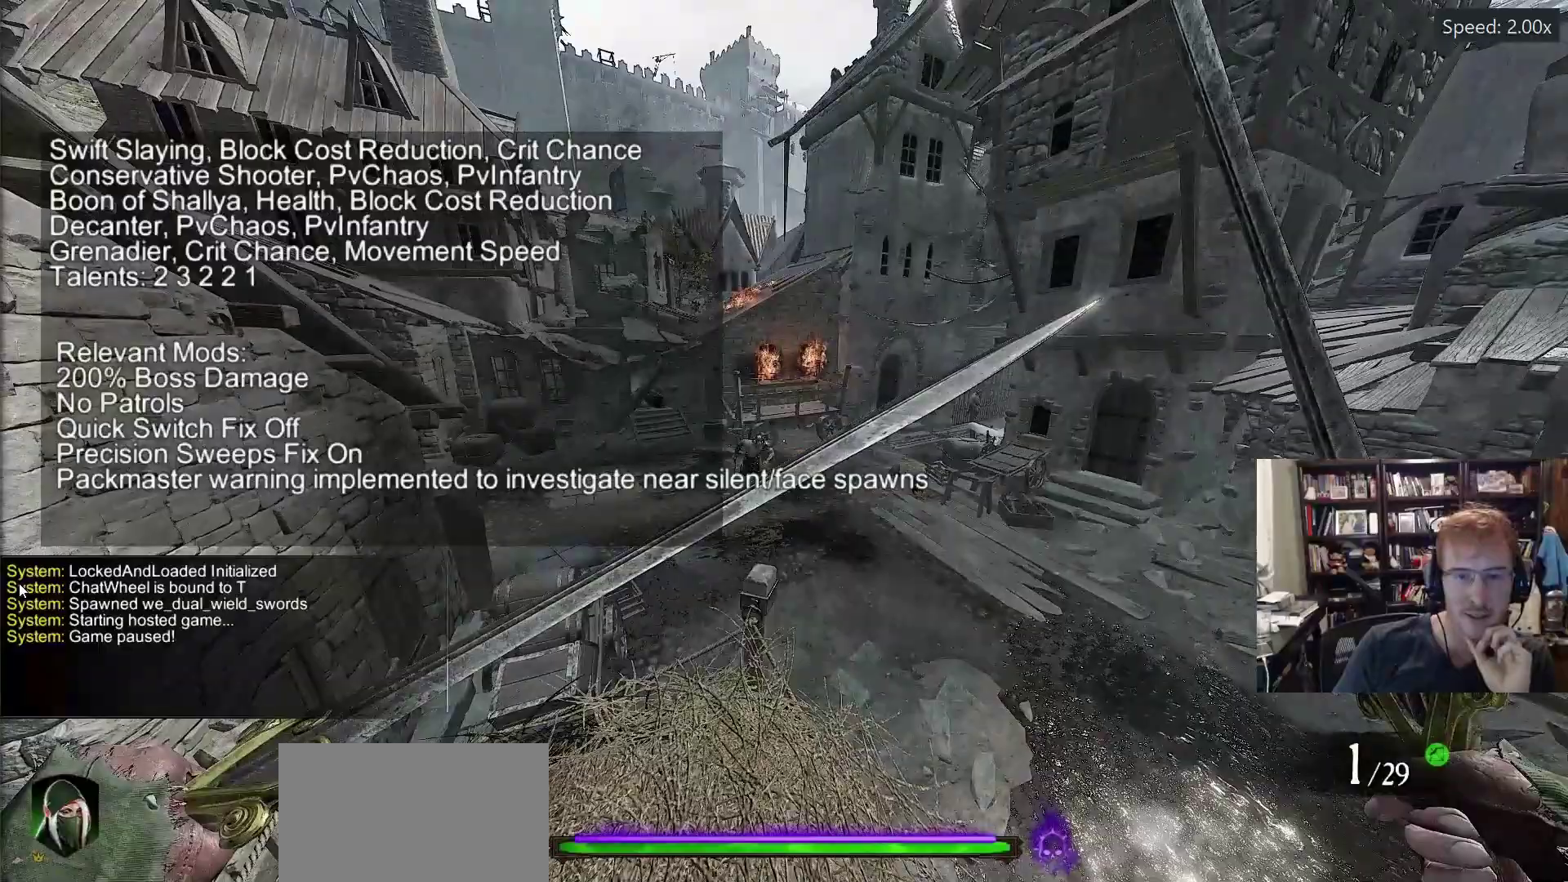
{"keys": [], "mouse": [], "events": []}
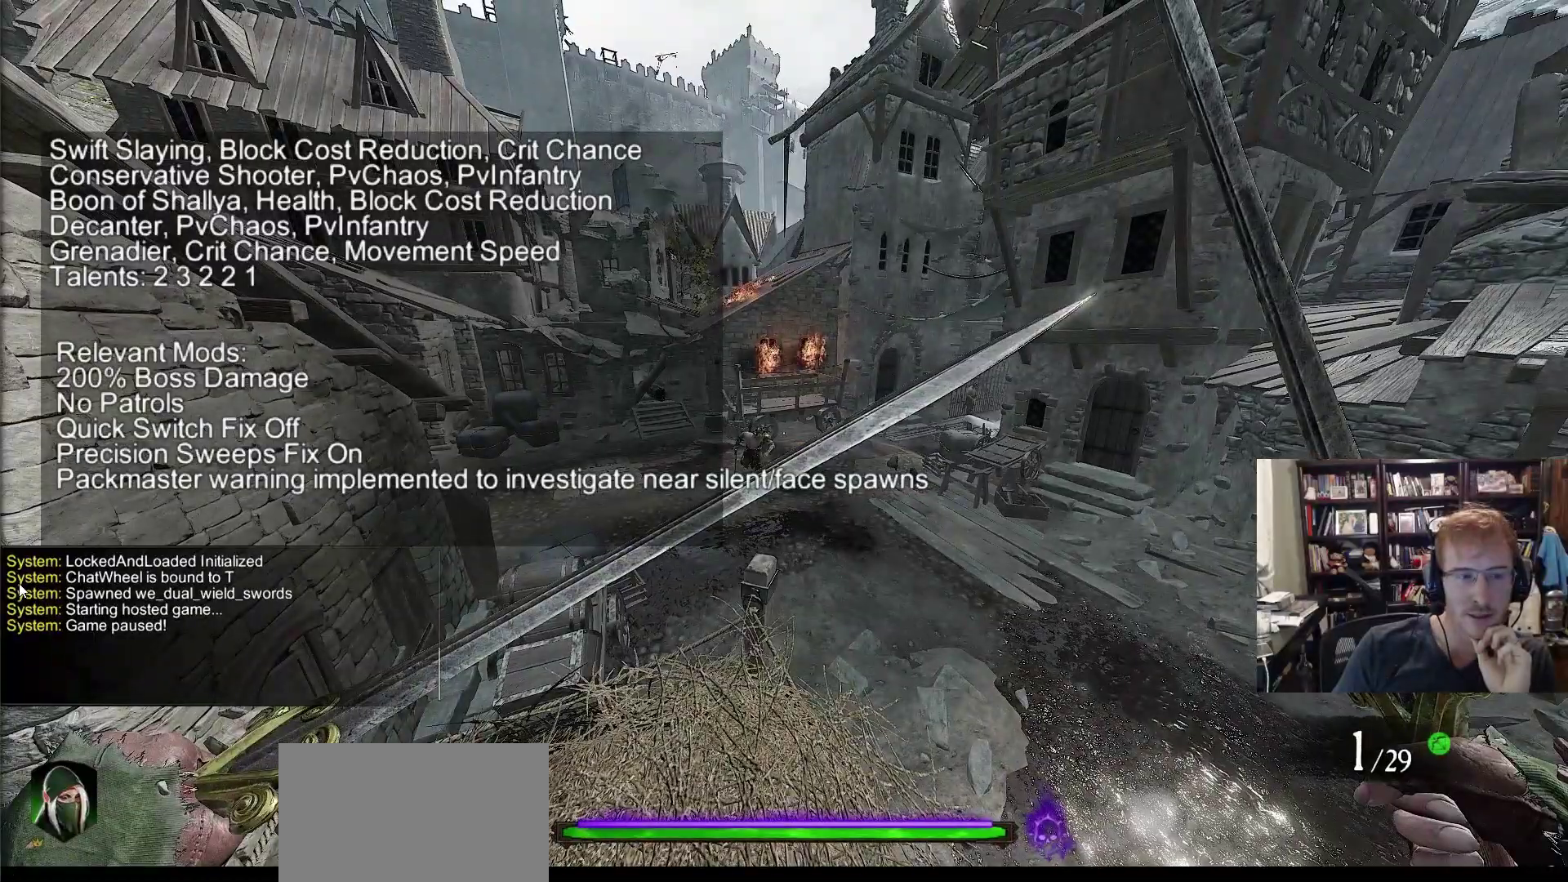
{"keys": [], "mouse": [], "events": [[333, "mouse_left", "down"], [383, "mouse_left", "up"]]}
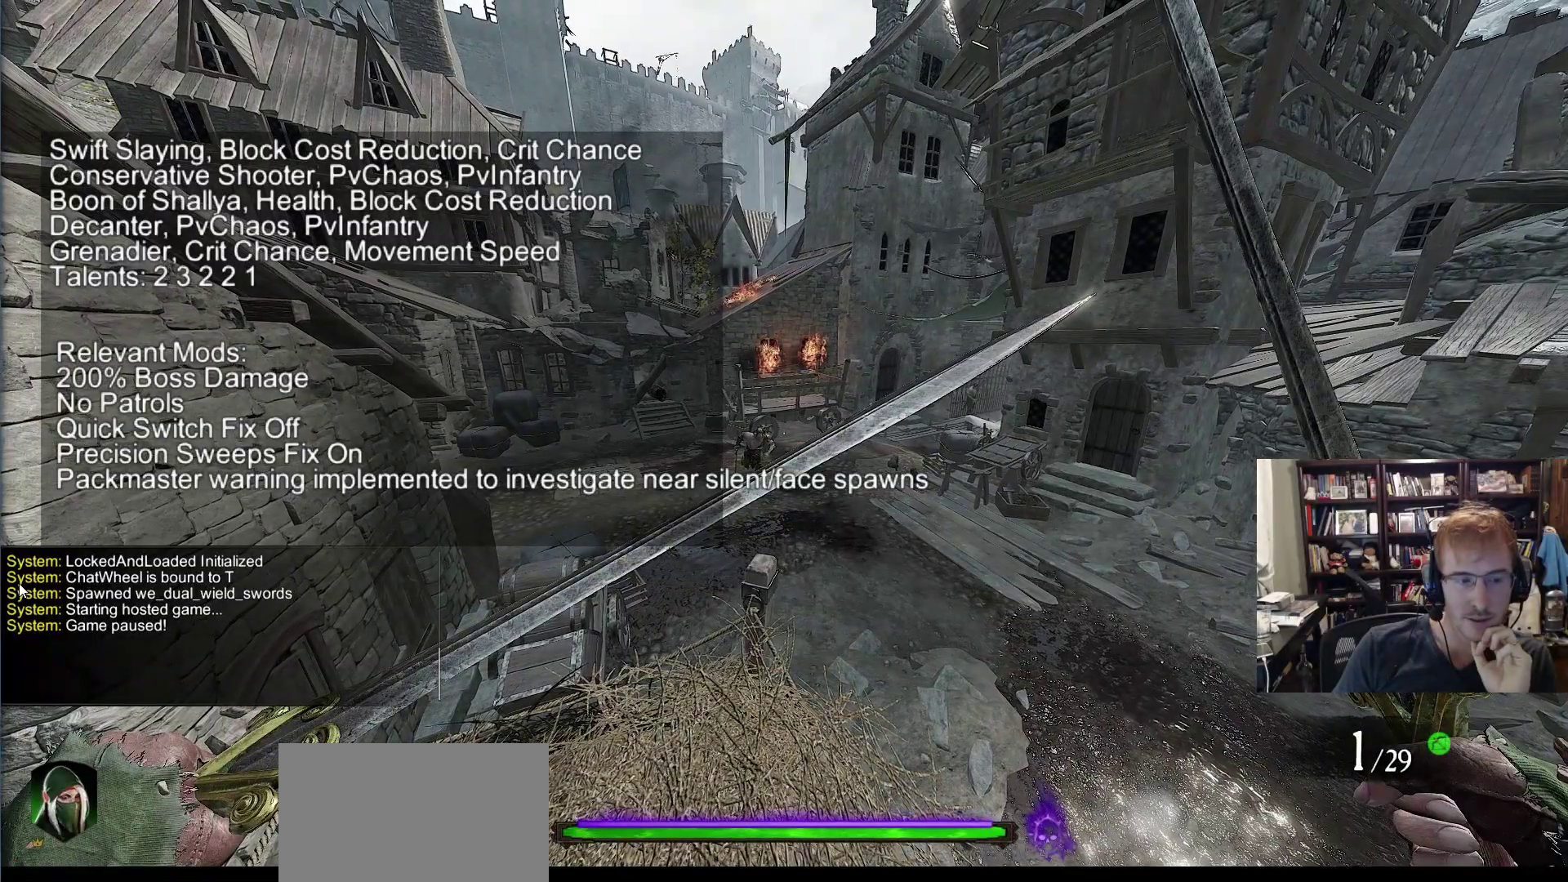
{"keys": [], "mouse": [], "events": [[267, "alt", "down"], [267, "tab", "down"], [317, "alt", "up"], [317, "tab", "up"]]}
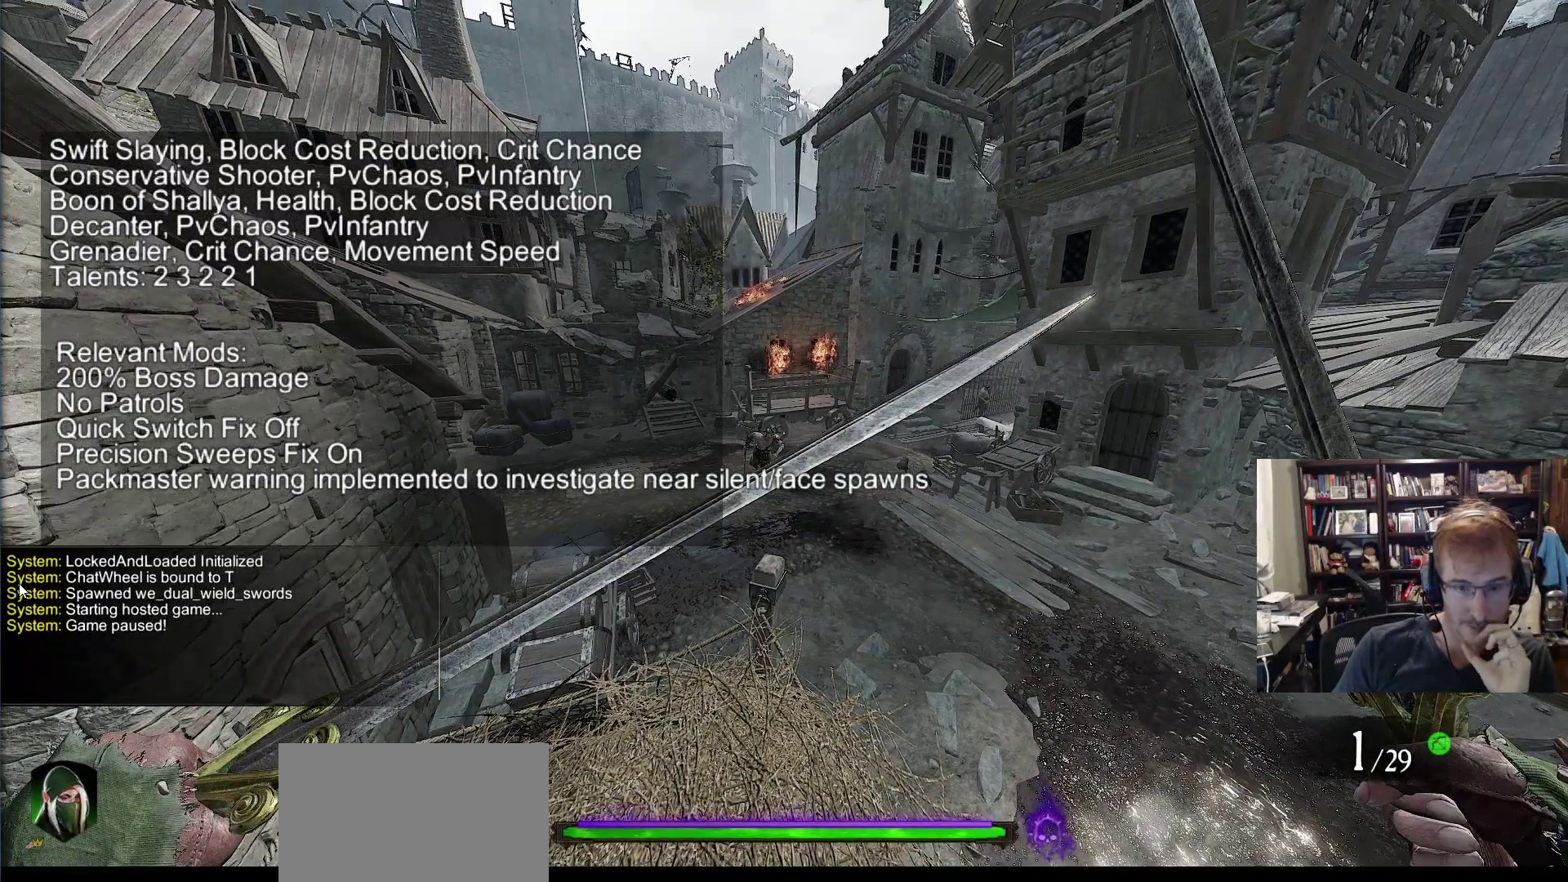
{"keys": [], "mouse": [], "events": []}